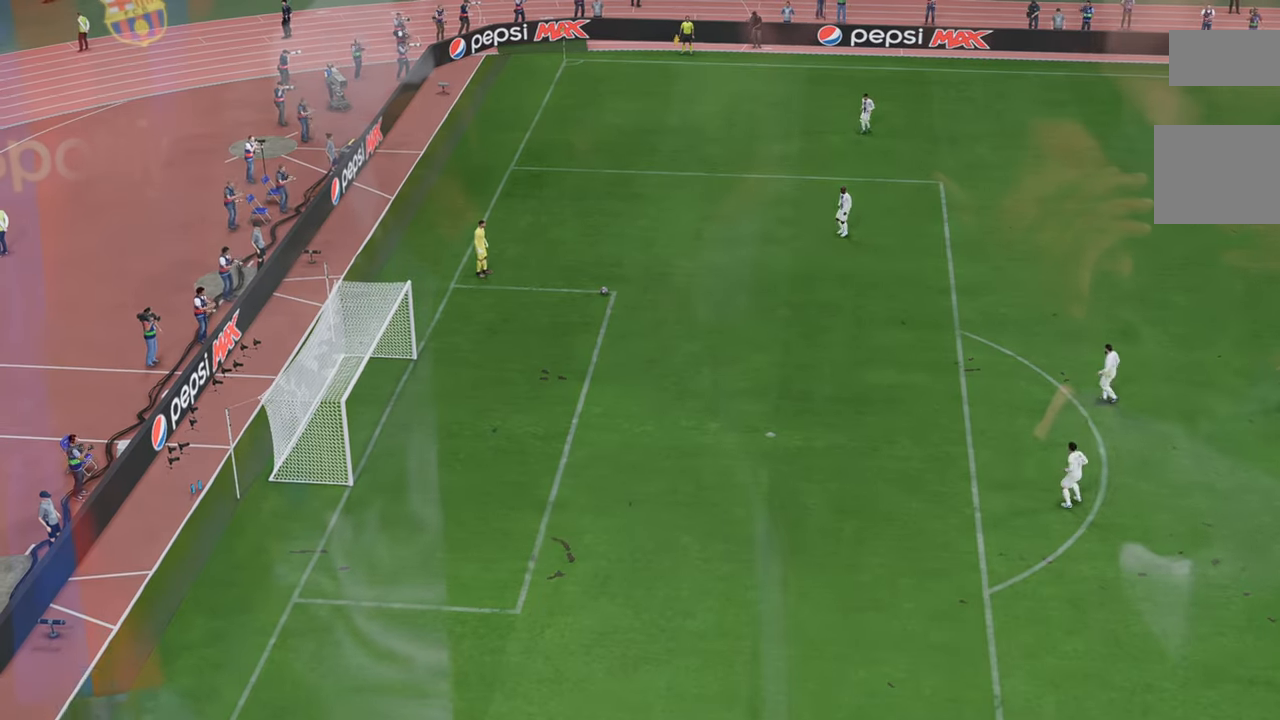
Gameplay with a controller (Xbox layout); each line is a JSON object with the inputs held at the frame after it (dt_ms = milliseconds from this image to that frame). "events" lists button and stick changes between this image and that frame as [ms after this image, input, new state], when the widget could be followed in between. Not read: L3 R3.
{"dt_ms": 500, "buttons": [], "left_stick": "center", "right_stick": "center", "events": []}
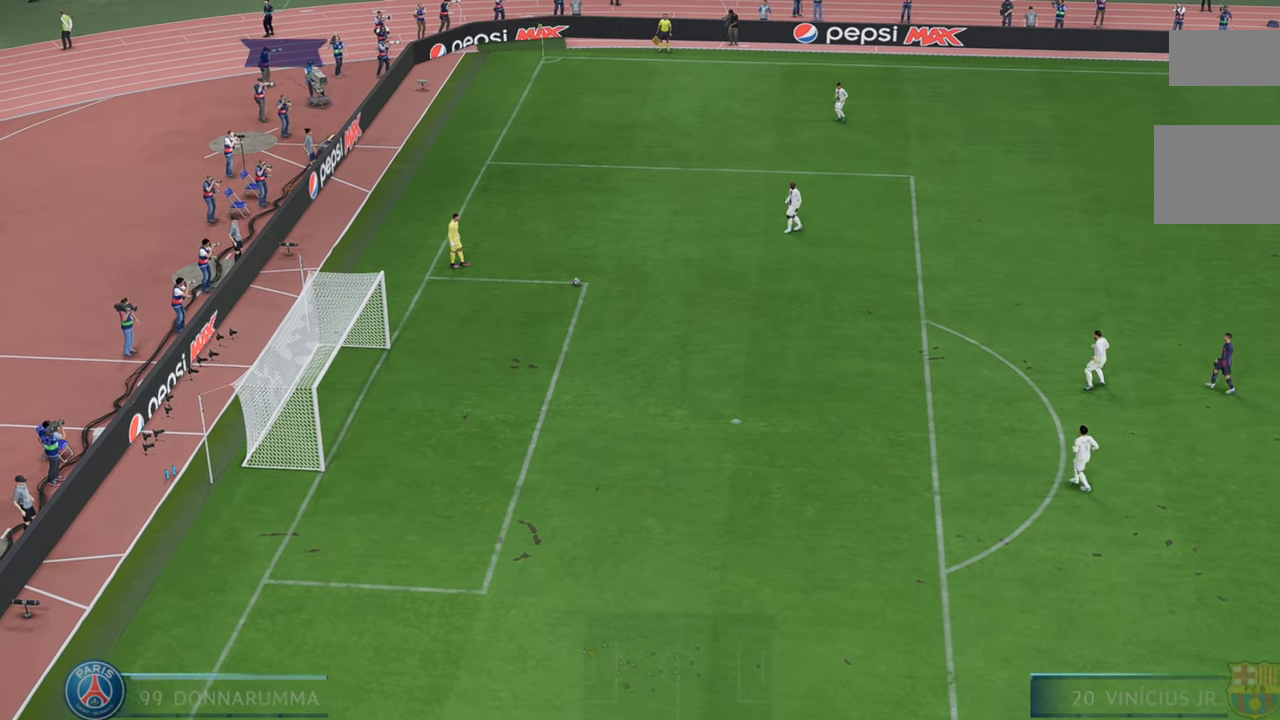
{"dt_ms": 500, "buttons": ["R2"], "left_stick": "center", "right_stick": "center", "events": [[350, "R2", "down"]]}
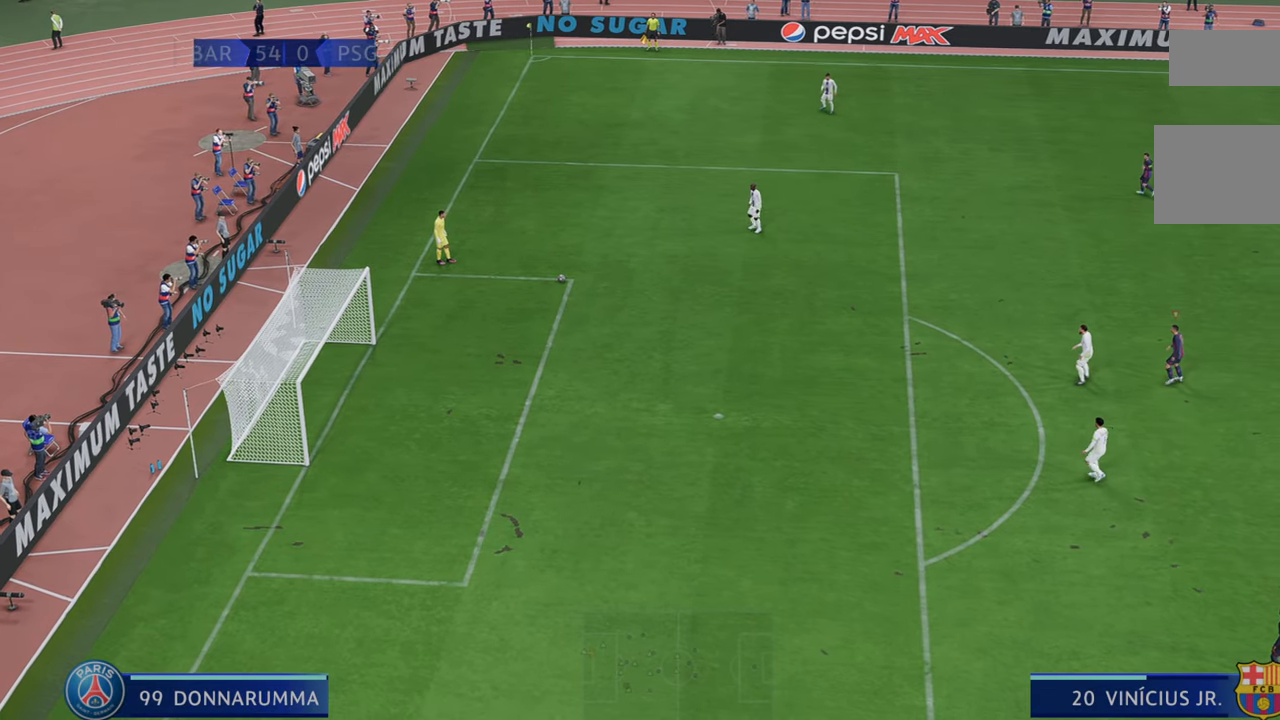
{"dt_ms": 500, "buttons": ["R2"], "left_stick": "center", "right_stick": "center", "events": []}
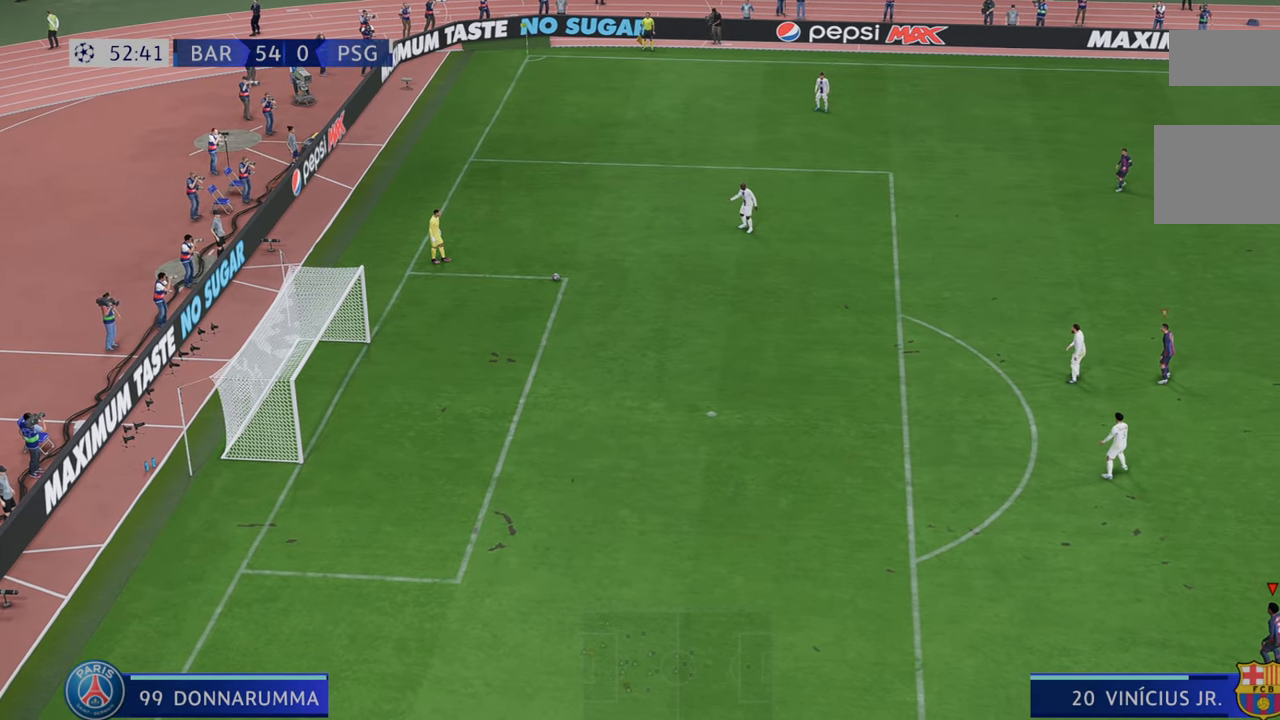
{"dt_ms": 500, "buttons": ["R2"], "left_stick": "up", "right_stick": "center", "events": [[67, "left_stick", "up"]]}
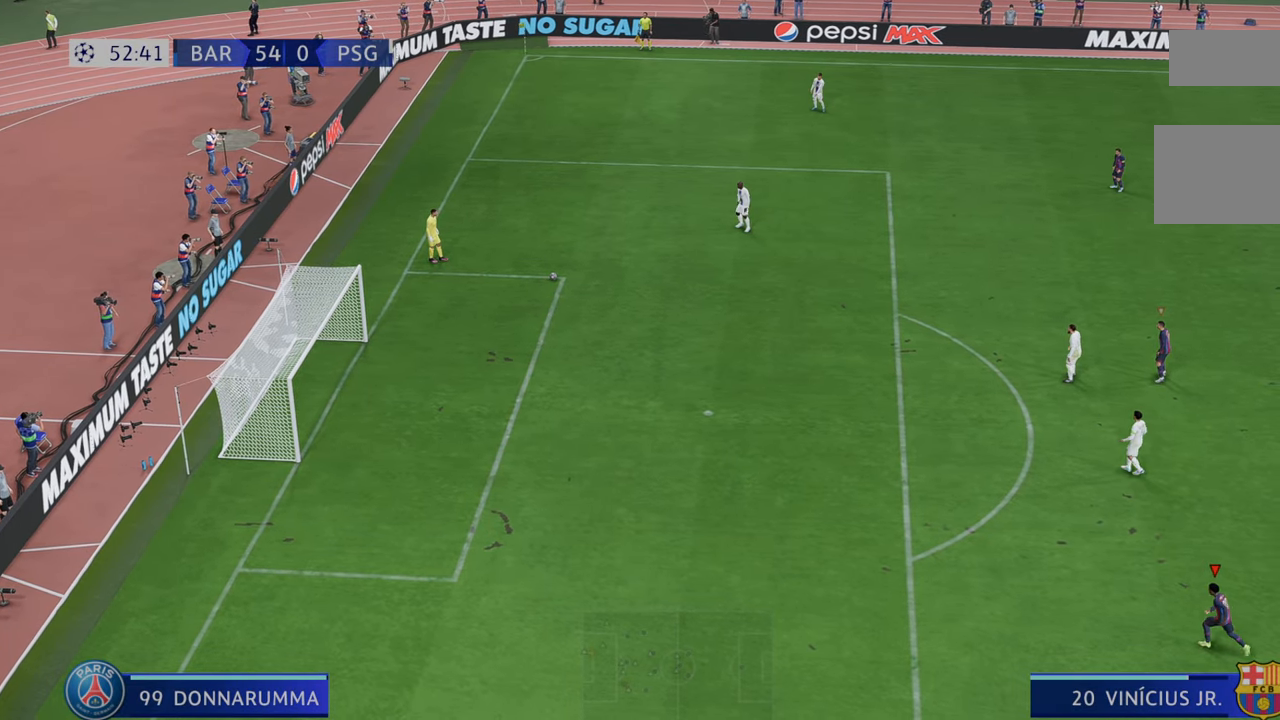
{"dt_ms": 1000, "buttons": ["R2"], "left_stick": "center", "right_stick": "center"}
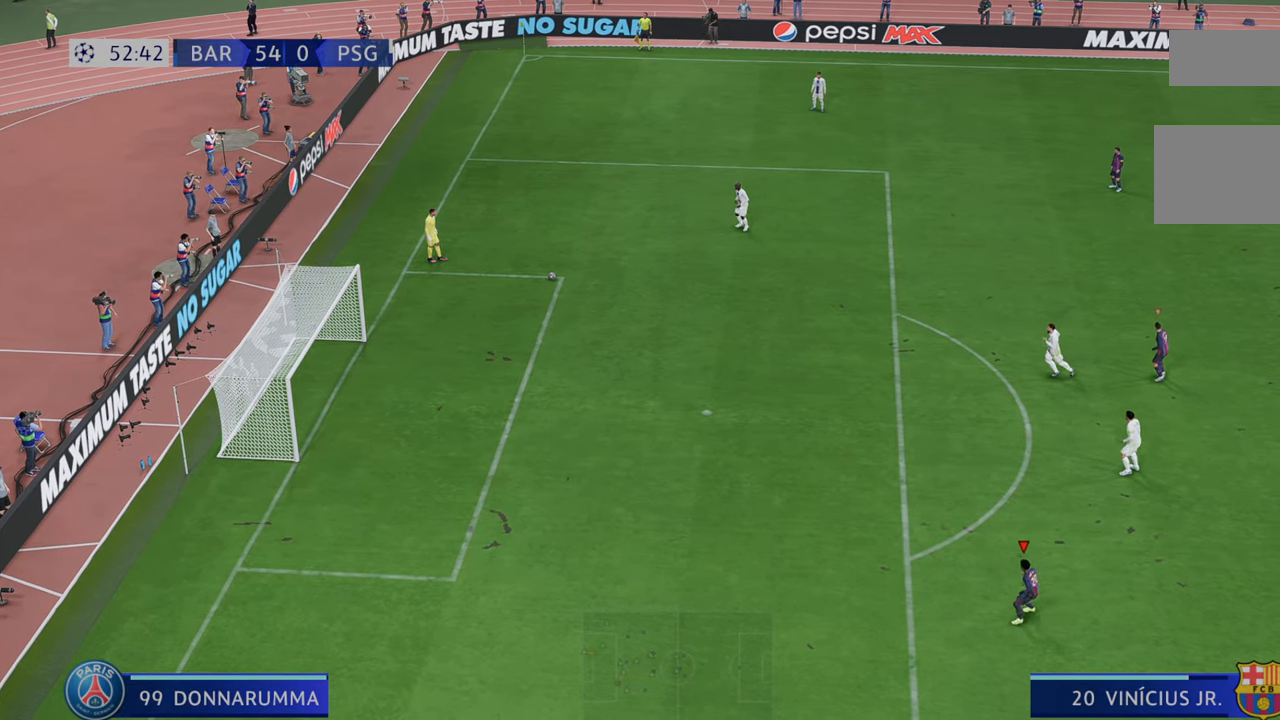
{"dt_ms": 500, "buttons": ["R2"], "left_stick": "center", "right_stick": "center", "events": [[17, "left_stick", "down-right"], [450, "left_stick", "center"]]}
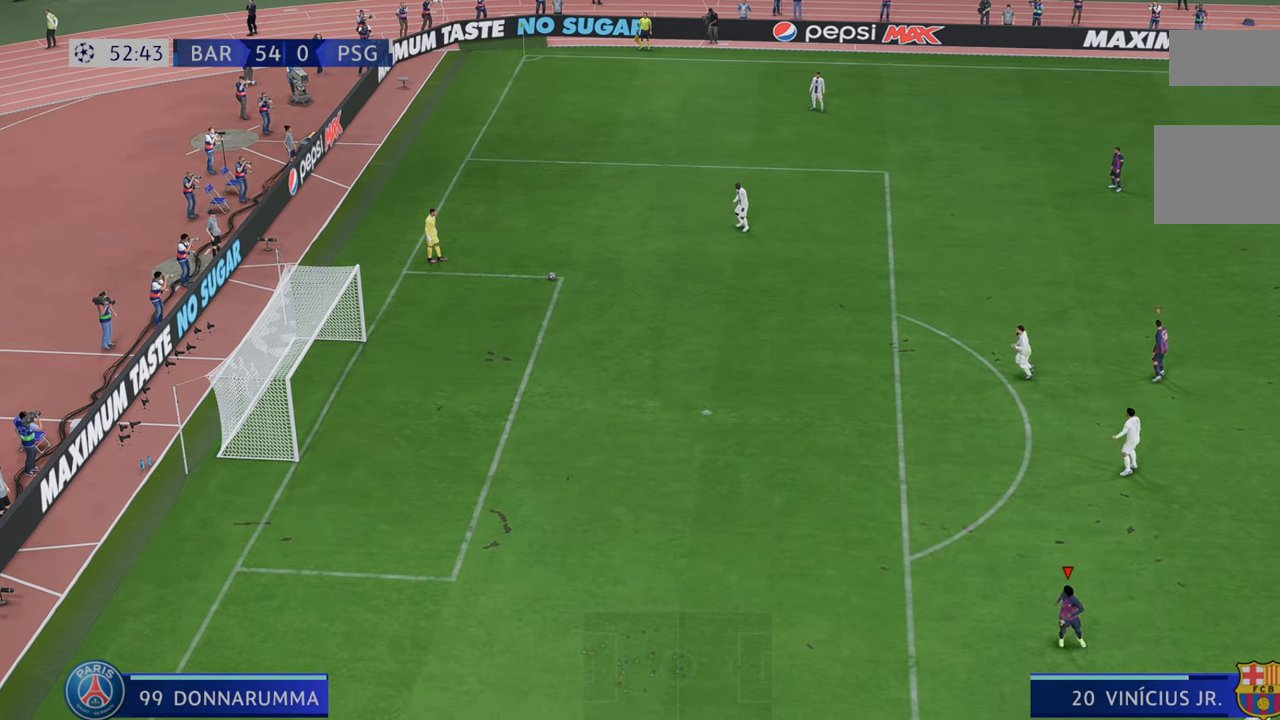
{"dt_ms": 500, "buttons": ["R2"], "left_stick": "center", "right_stick": "center", "events": []}
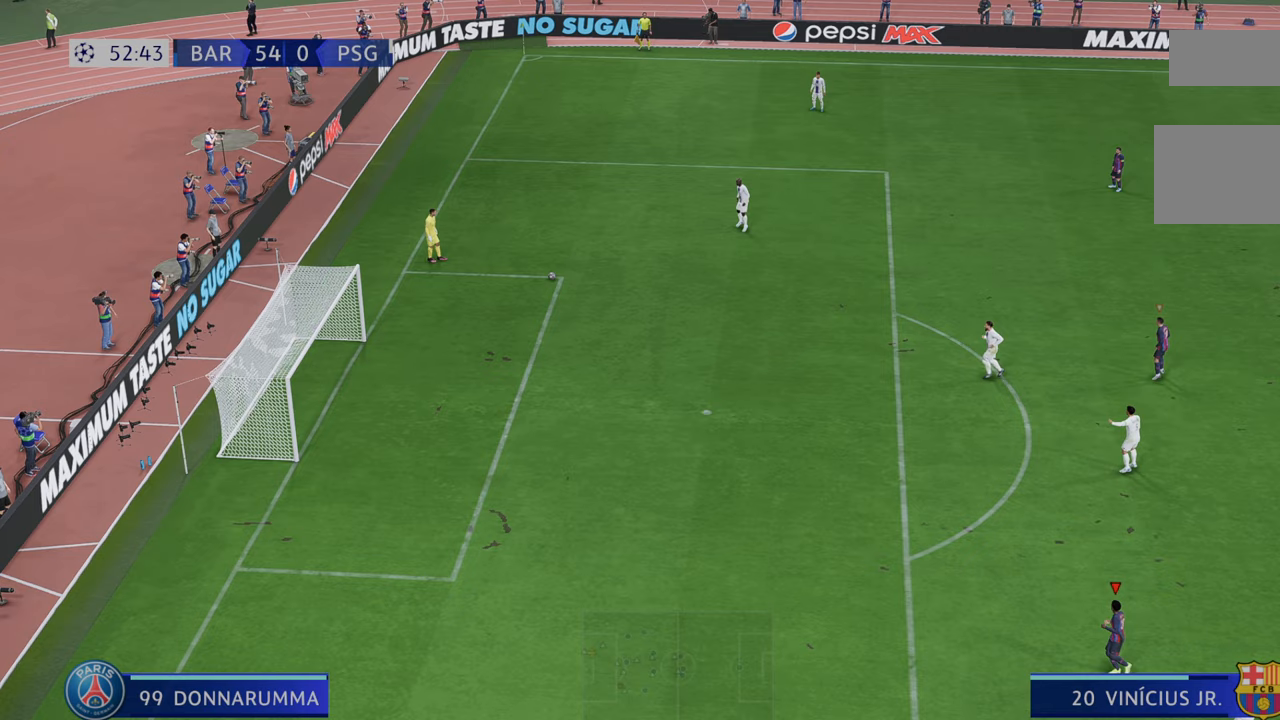
{"dt_ms": 500, "buttons": ["R2"], "left_stick": "down-right", "right_stick": "center", "events": [[400, "left_stick", "down-right"]]}
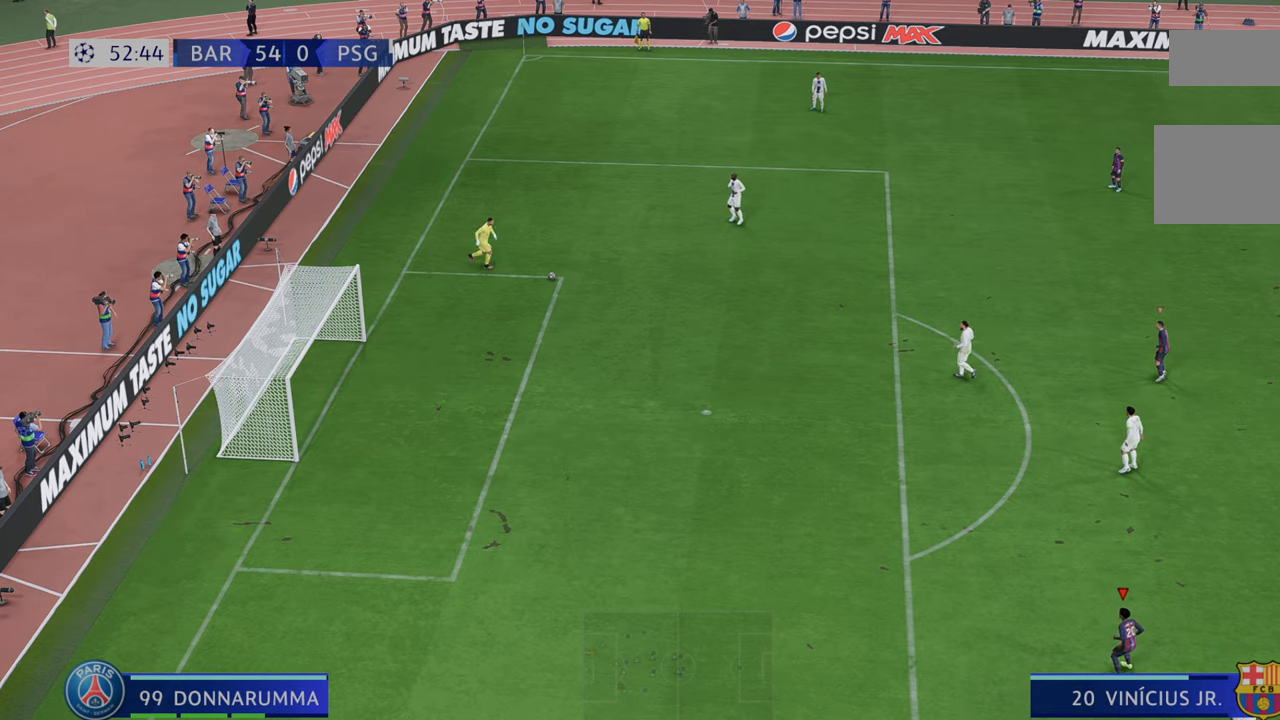
{"dt_ms": 500, "buttons": ["R2"], "left_stick": "center", "right_stick": "center", "events": [[417, "left_stick", "center"]]}
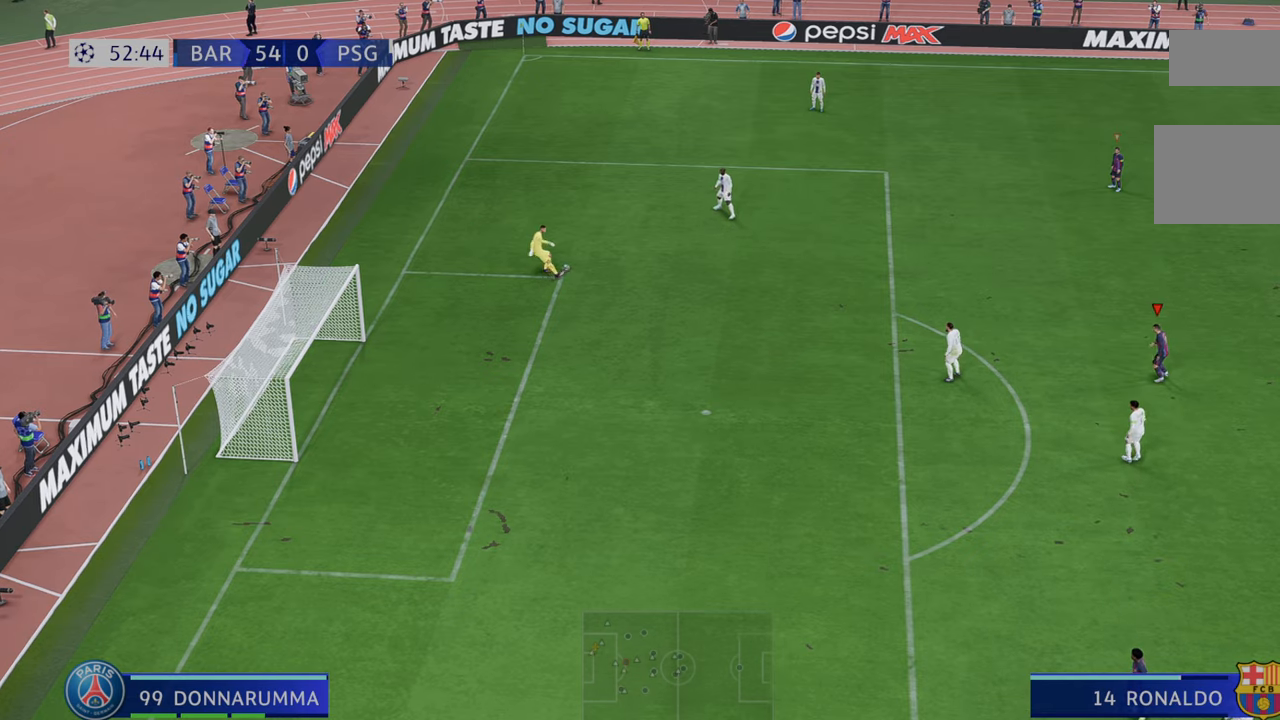
{"dt_ms": 500, "buttons": ["R2"], "left_stick": "center", "right_stick": "center", "events": []}
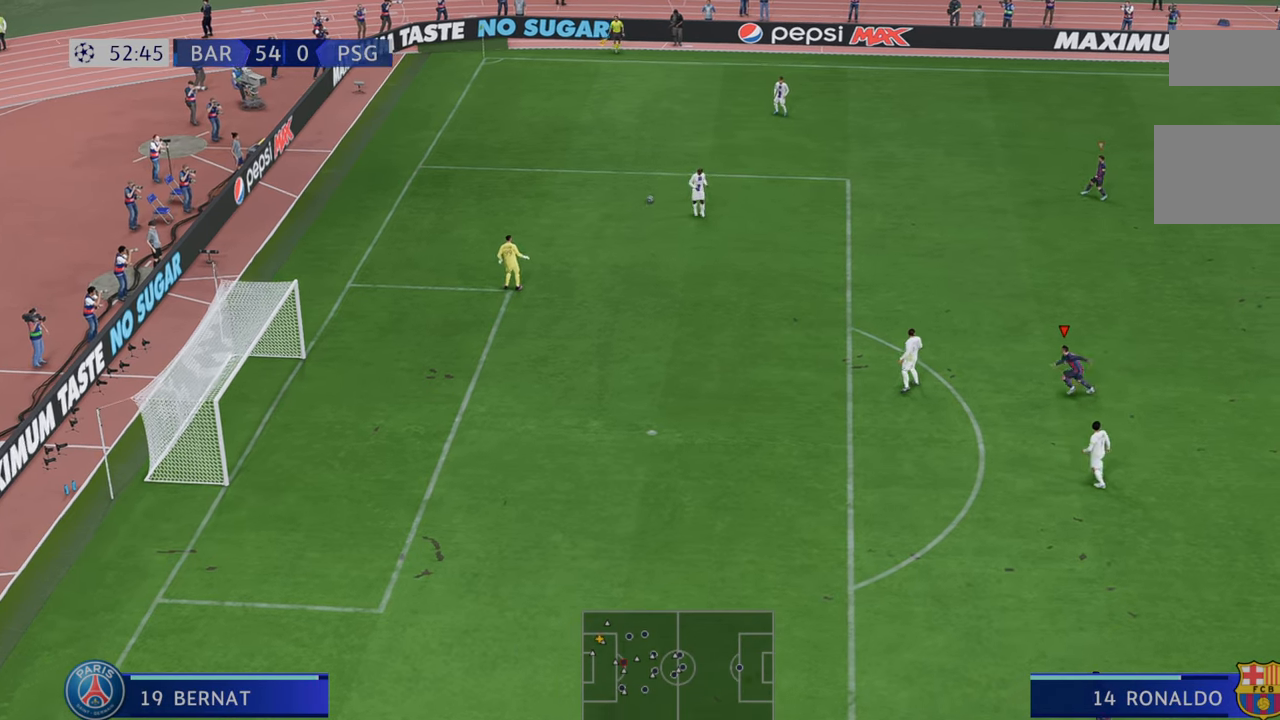
{"dt_ms": 500, "buttons": ["R2"], "left_stick": "center", "right_stick": "center", "events": []}
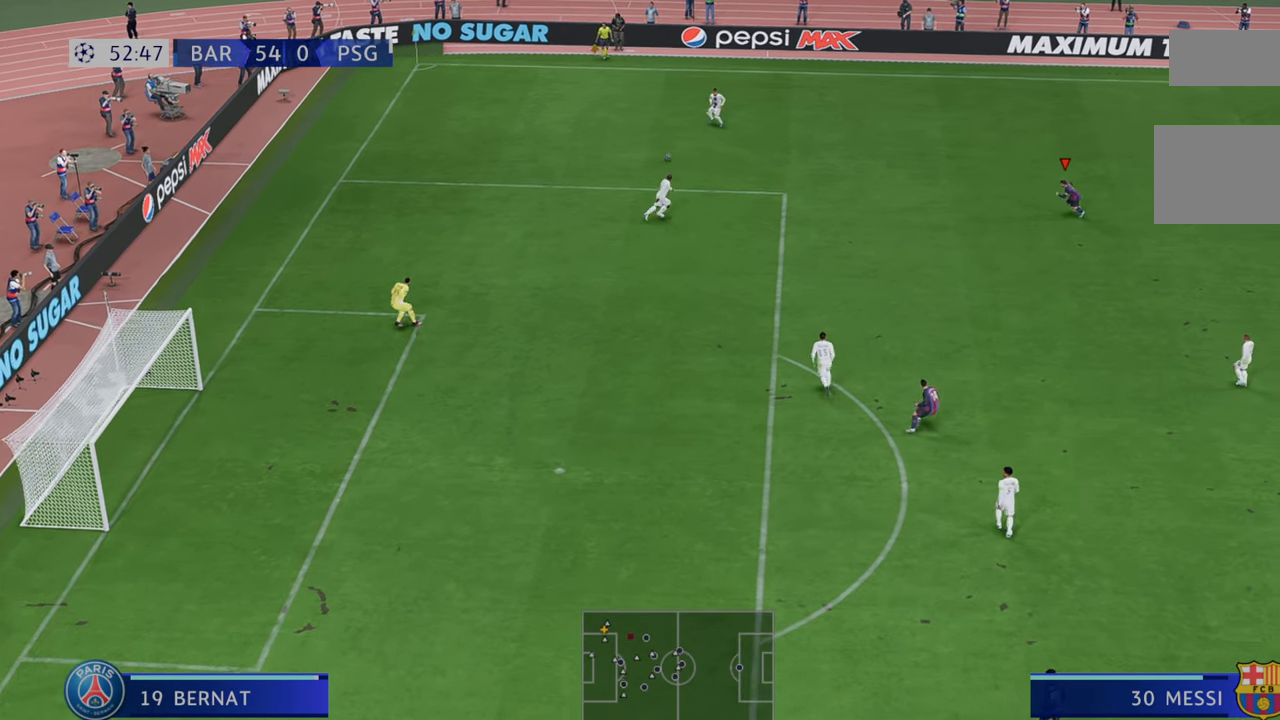
{"dt_ms": 500, "buttons": ["R2"], "left_stick": "up", "right_stick": "center", "events": [[467, "left_stick", "up"]]}
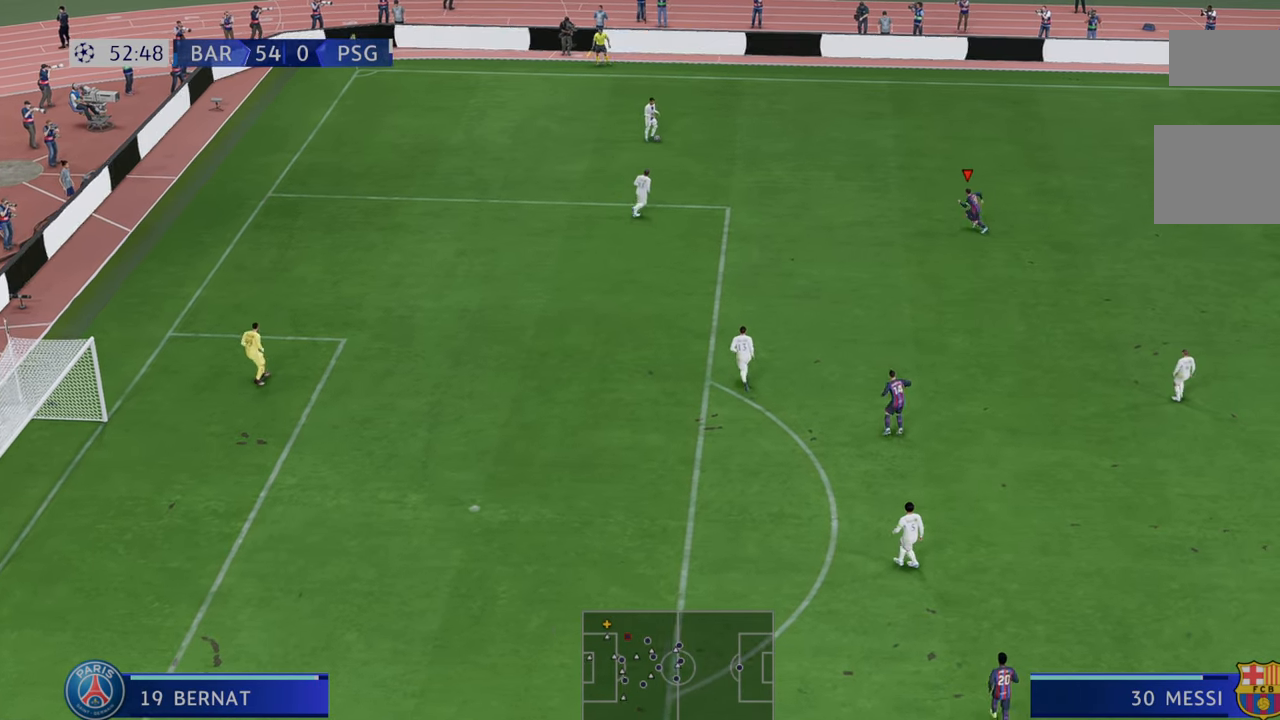
{"dt_ms": 500, "buttons": ["R2"], "left_stick": "up", "right_stick": "center", "events": []}
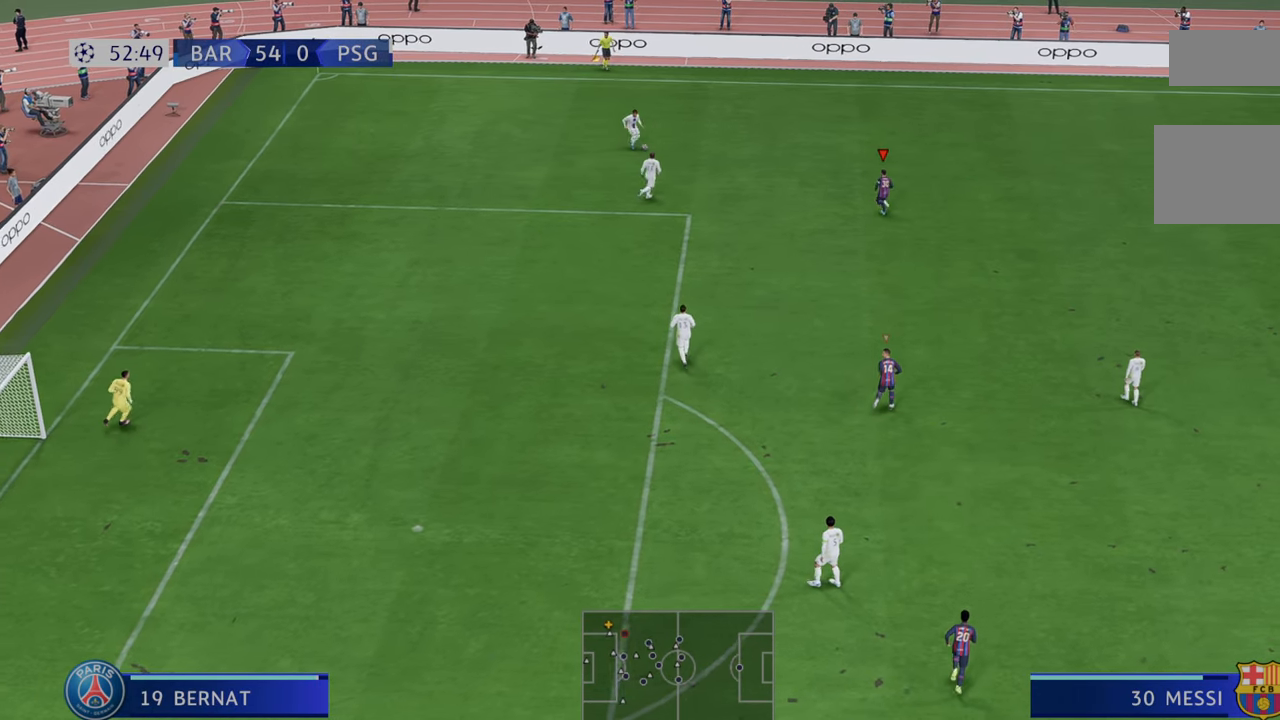
{"dt_ms": 500, "buttons": ["R2"], "left_stick": "right", "right_stick": "center", "events": [[383, "left_stick", "center"], [483, "left_stick", "right"]]}
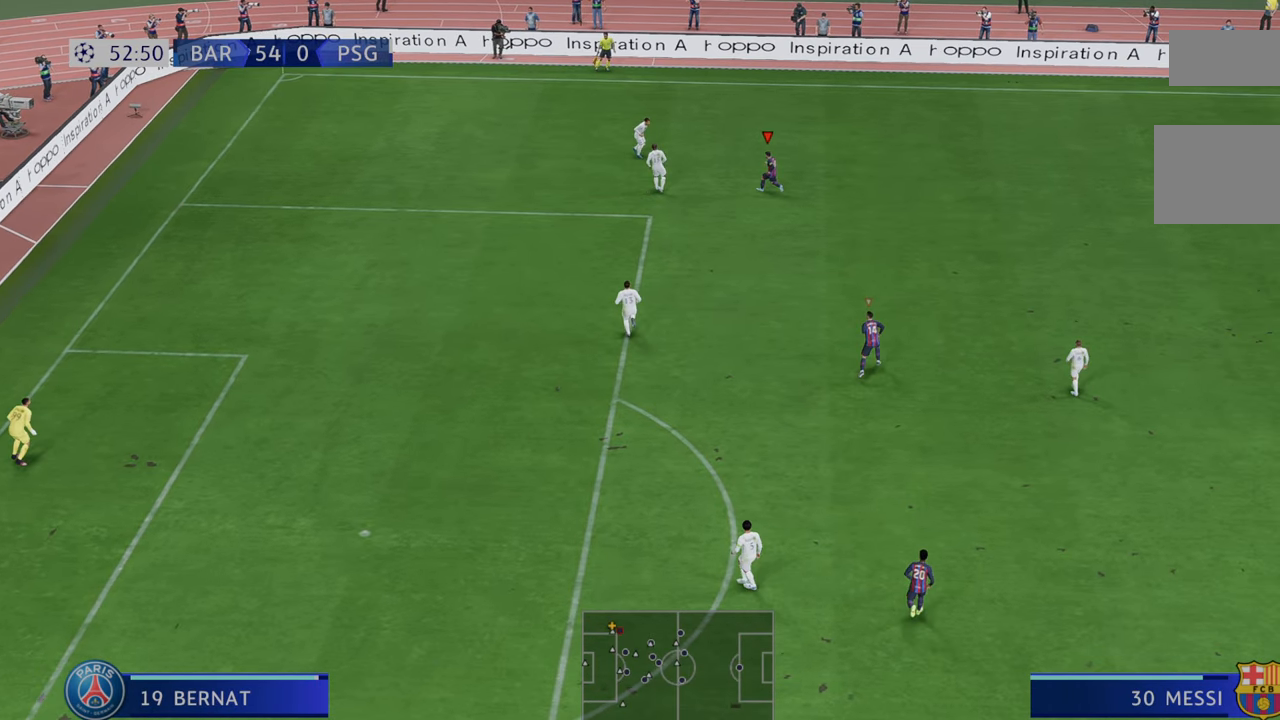
{"dt_ms": 500, "buttons": ["R2"], "left_stick": "right", "right_stick": "center", "events": []}
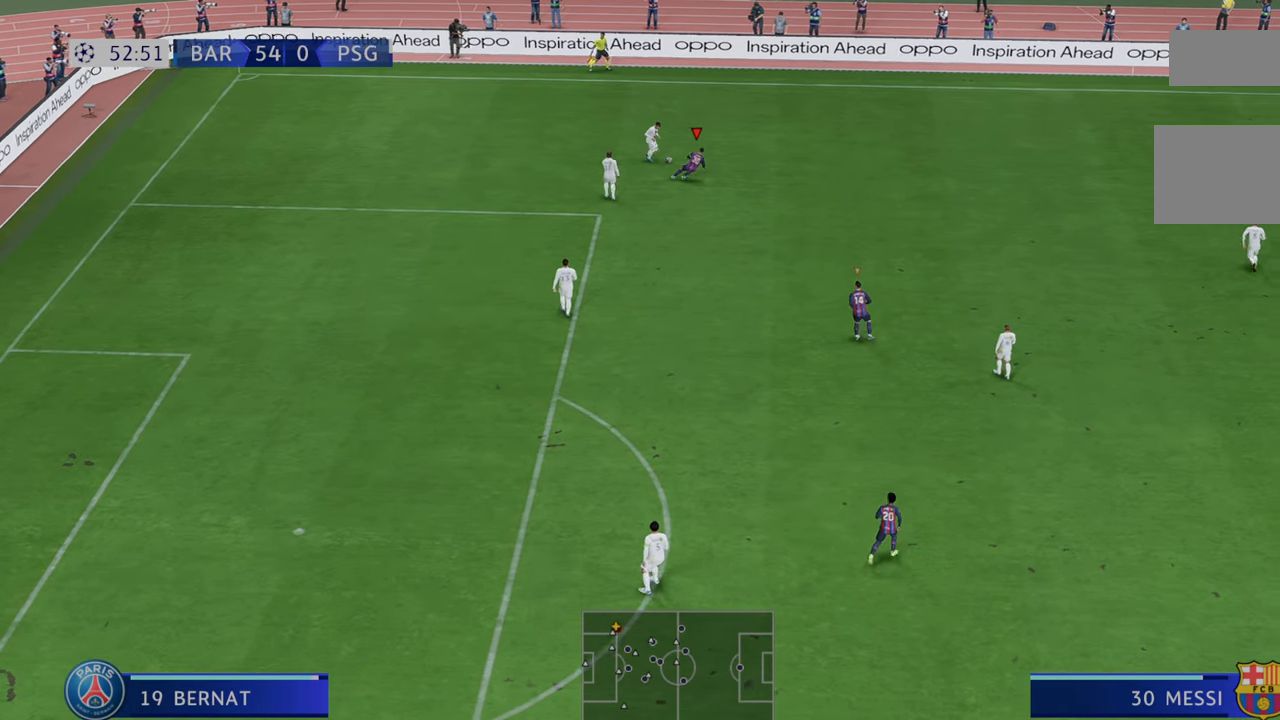
{"dt_ms": 500, "buttons": ["R2"], "left_stick": "down-right", "right_stick": "center", "events": [[433, "left_stick", "center"], [483, "left_stick", "down-right"]]}
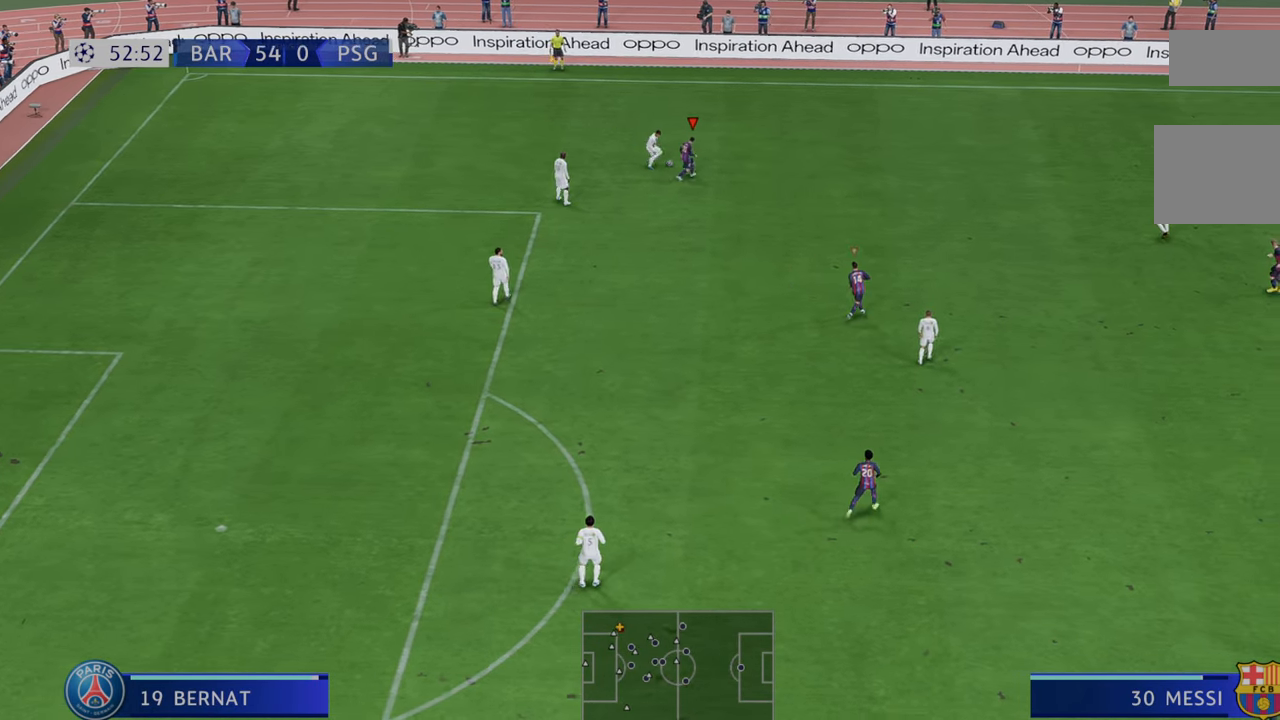
{"dt_ms": 500, "buttons": ["R2"], "left_stick": "right", "right_stick": "center", "events": [[67, "left_stick", "right"]]}
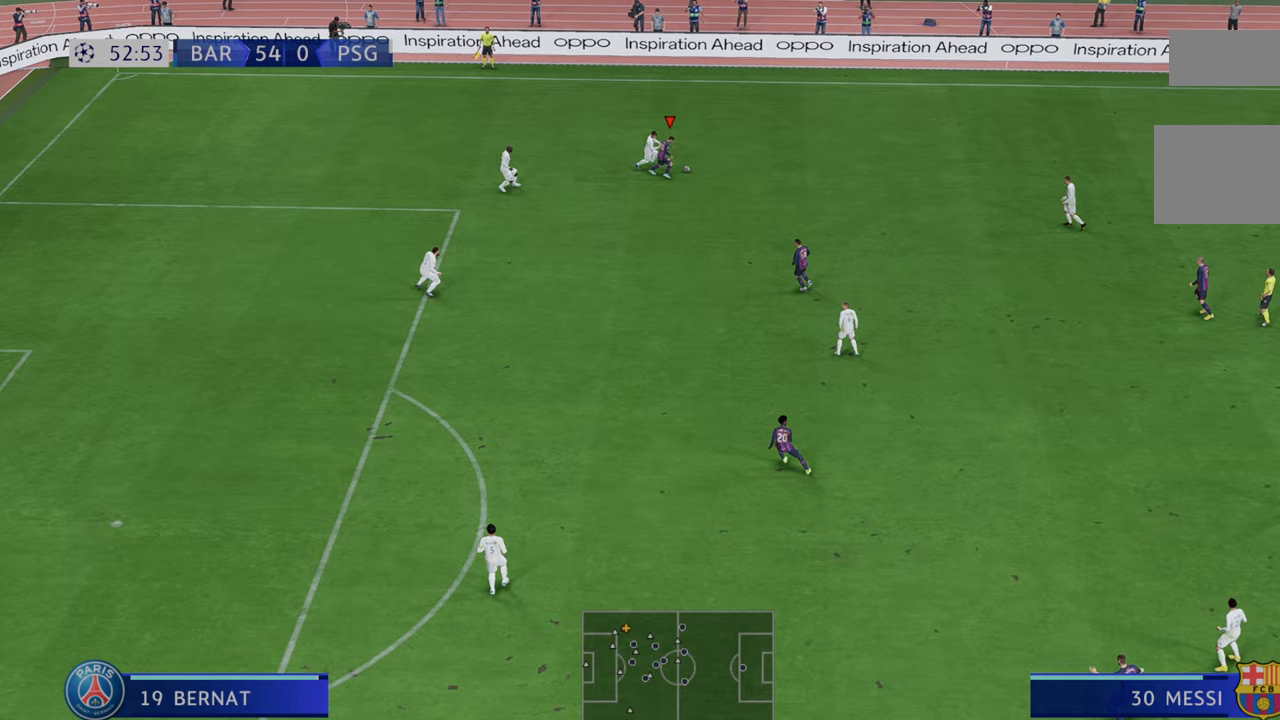
{"dt_ms": 500, "buttons": ["R2"], "left_stick": "down", "right_stick": "center", "events": [[300, "A", "down"], [333, "left_stick", "down-right"], [467, "A", "up"], [467, "left_stick", "down"]]}
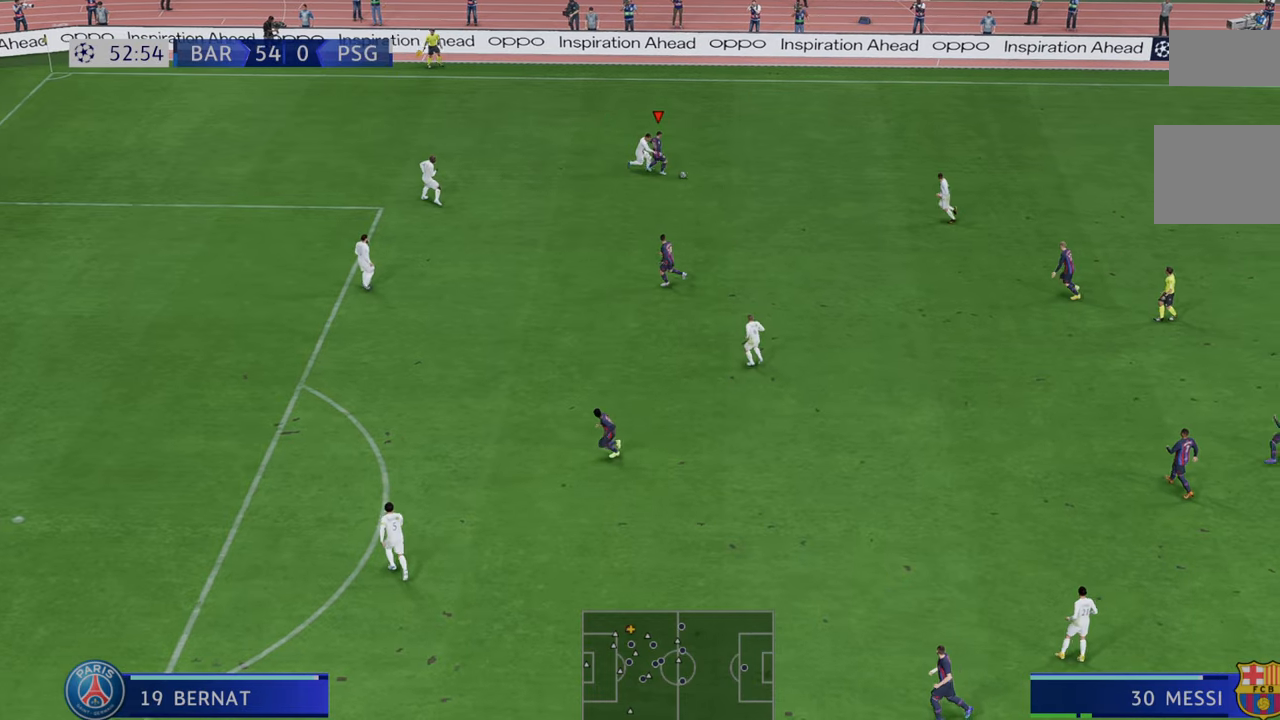
{"dt_ms": 1000, "buttons": ["R2"], "left_stick": "down", "right_stick": "center"}
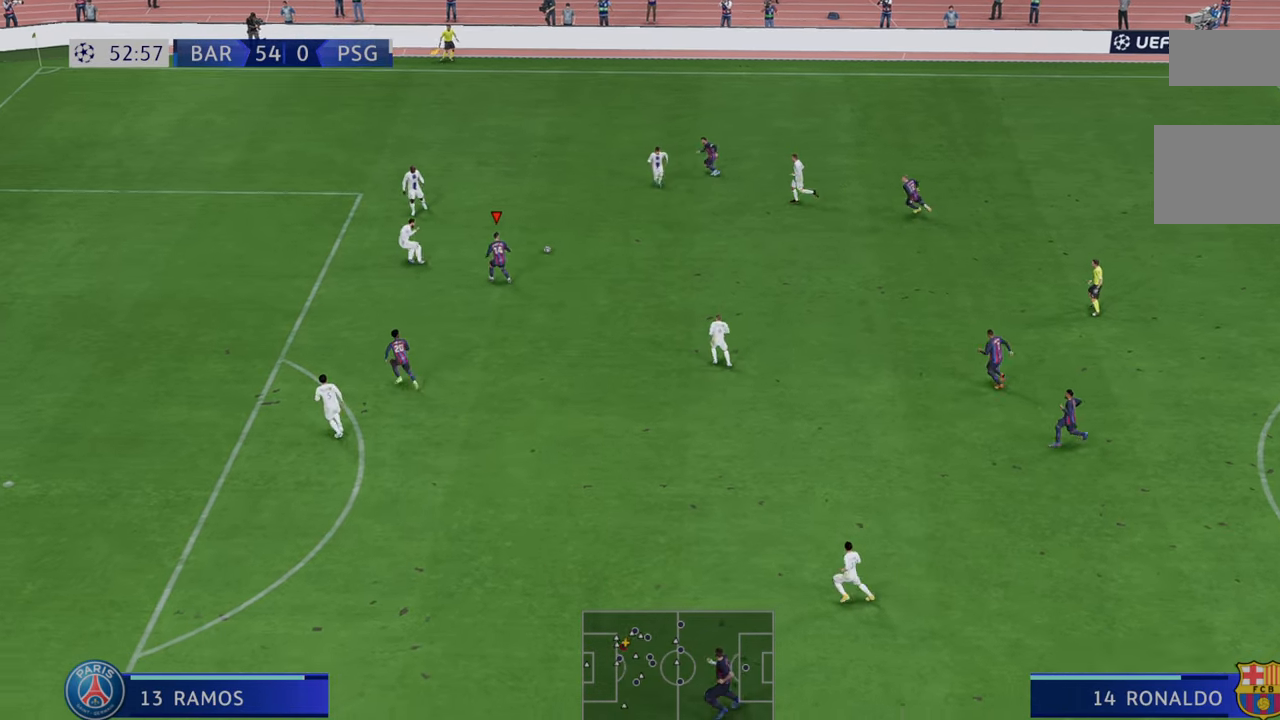
{"dt_ms": 500, "buttons": ["R2"], "left_stick": "down", "right_stick": "center", "events": []}
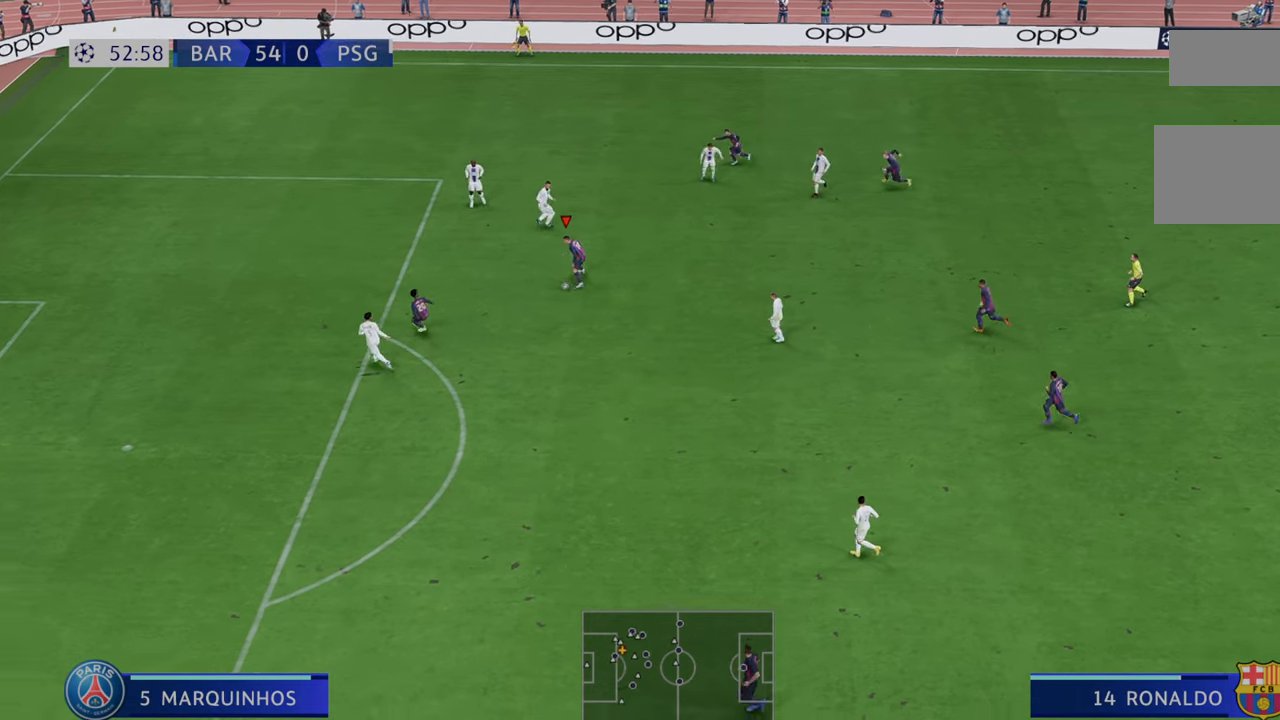
{"dt_ms": 1000, "buttons": ["R2"], "left_stick": "down", "right_stick": "center"}
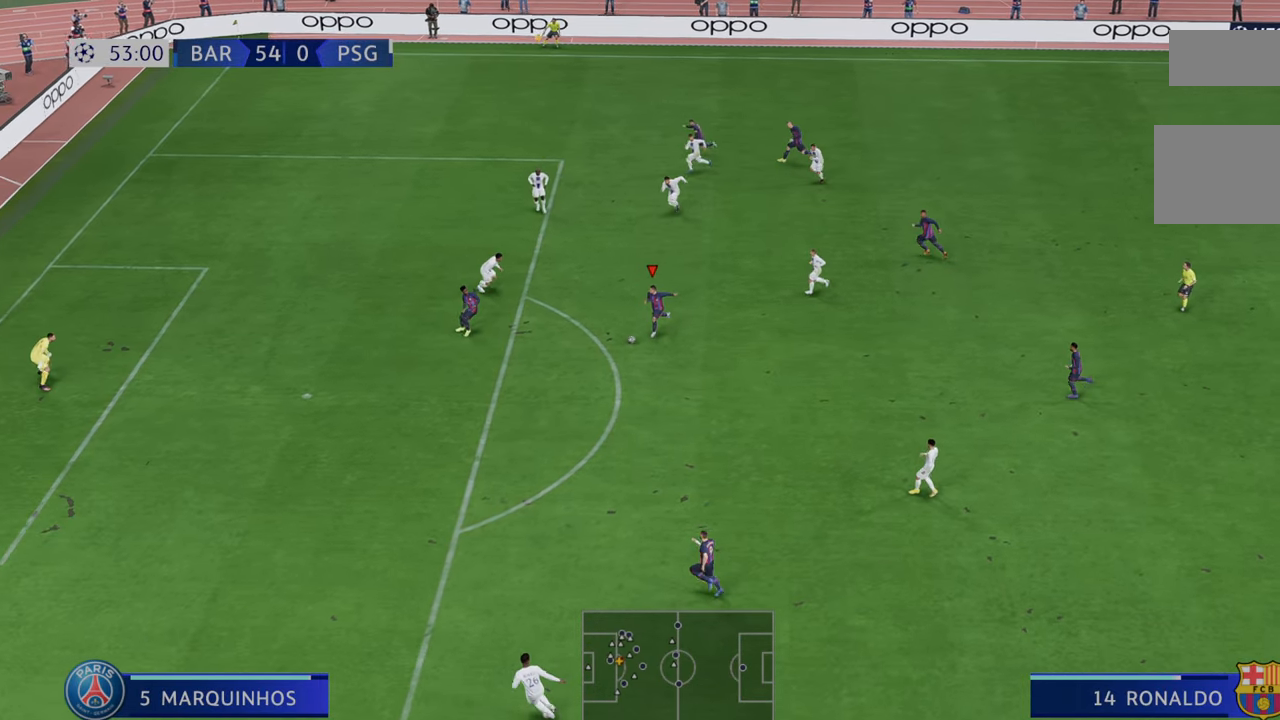
{"dt_ms": 500, "buttons": ["R2"], "left_stick": "center", "right_stick": "center", "events": [[117, "left_stick", "center"]]}
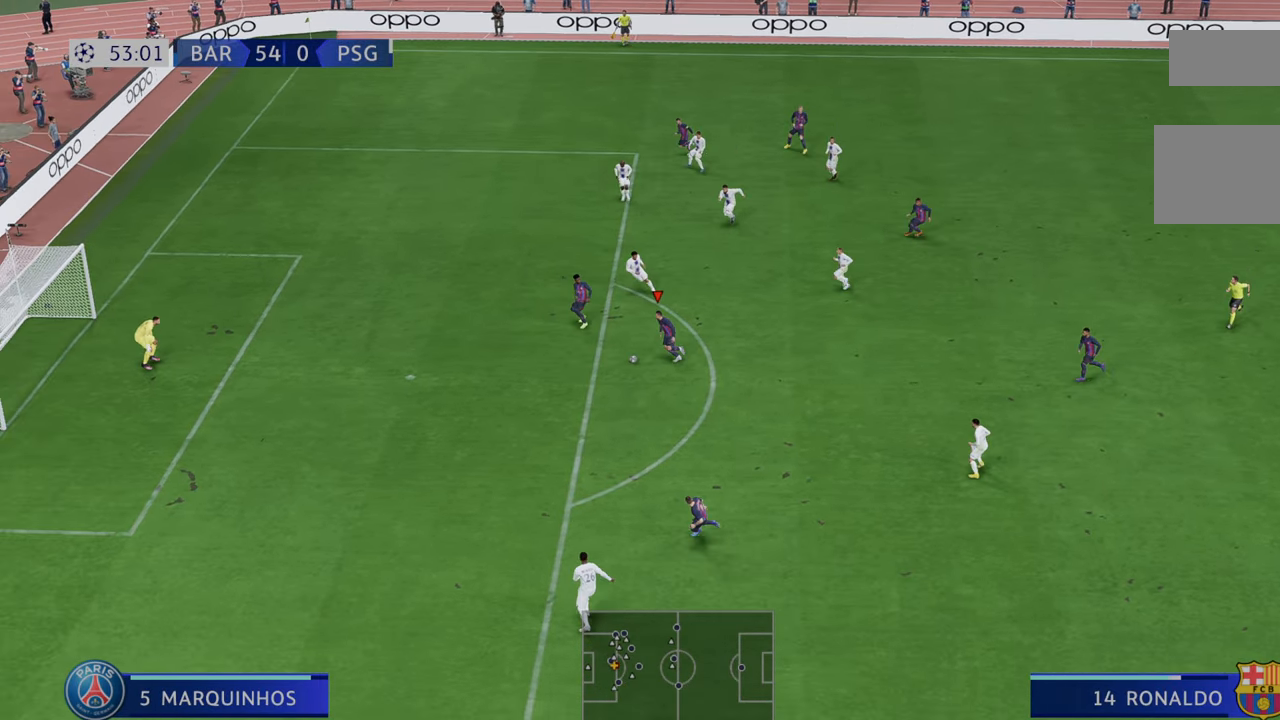
{"dt_ms": 500, "buttons": [], "left_stick": "up", "right_stick": "center", "events": [[367, "left_stick", "up"], [400, "R2", "up"]]}
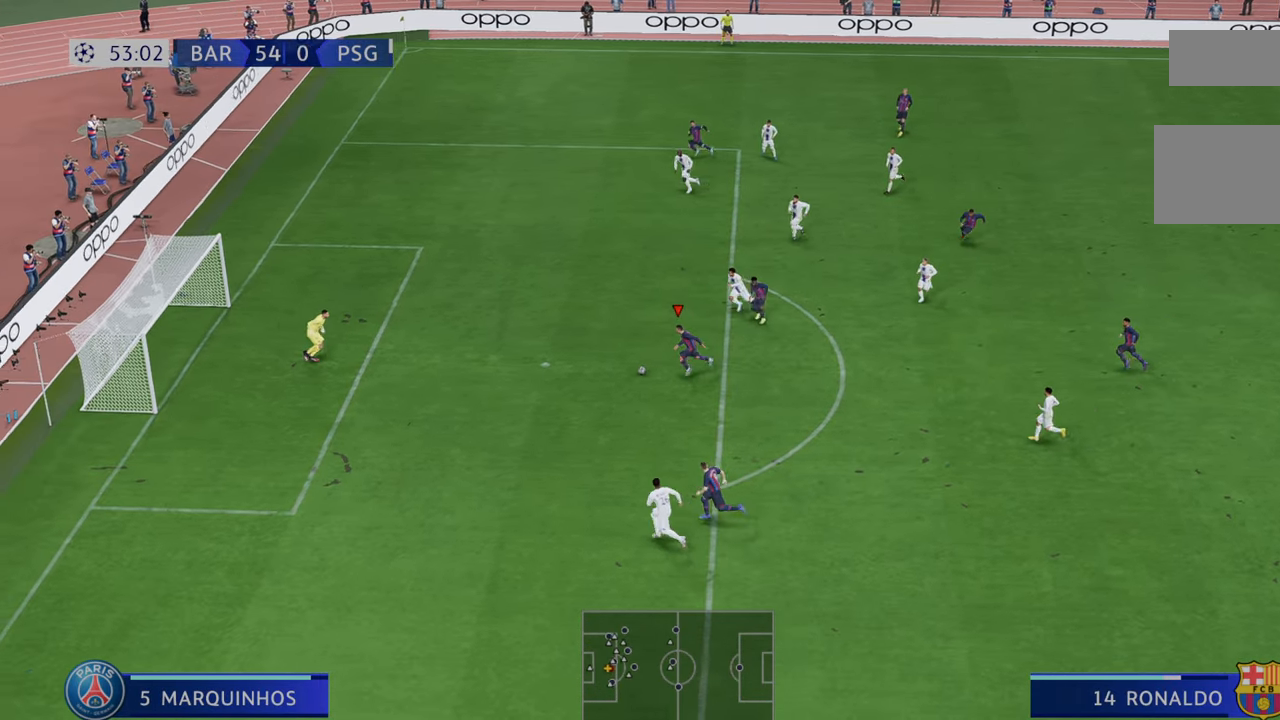
{"dt_ms": 500, "buttons": [], "left_stick": "up", "right_stick": "center", "events": [[33, "B", "down"], [200, "B", "up"]]}
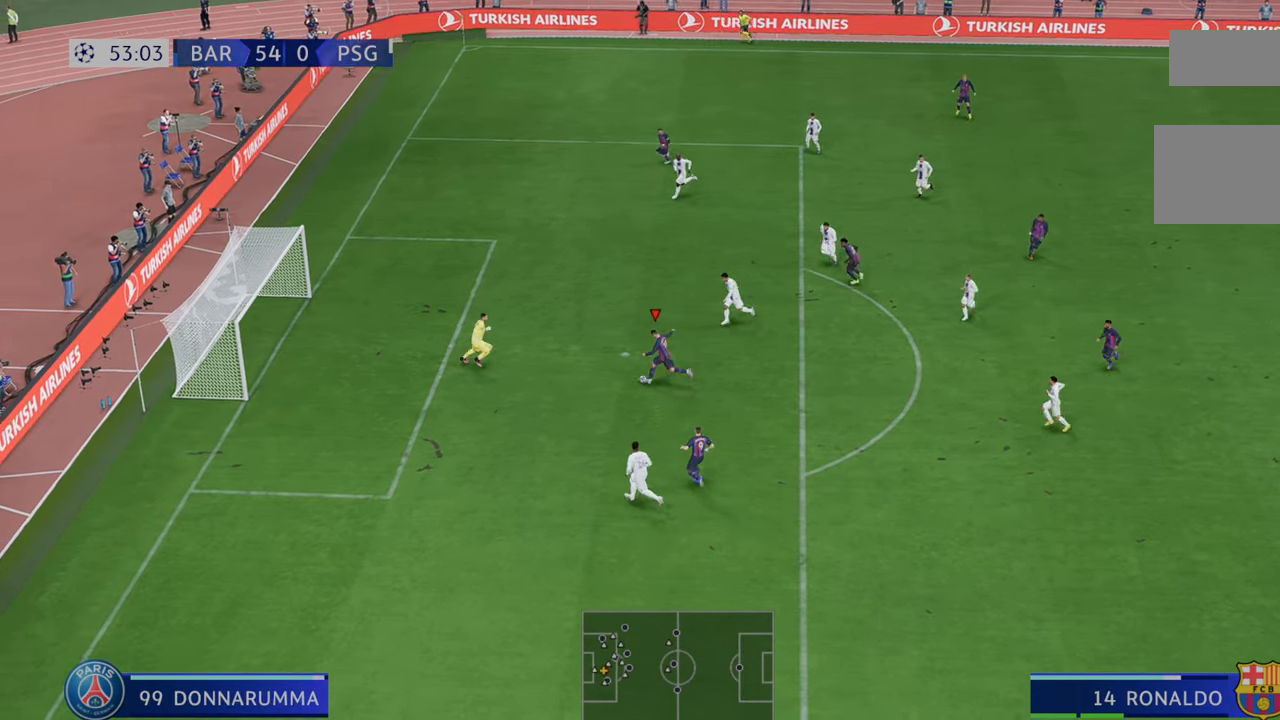
{"dt_ms": 500, "buttons": [], "left_stick": "center", "right_stick": "center", "events": [[150, "left_stick", "center"]]}
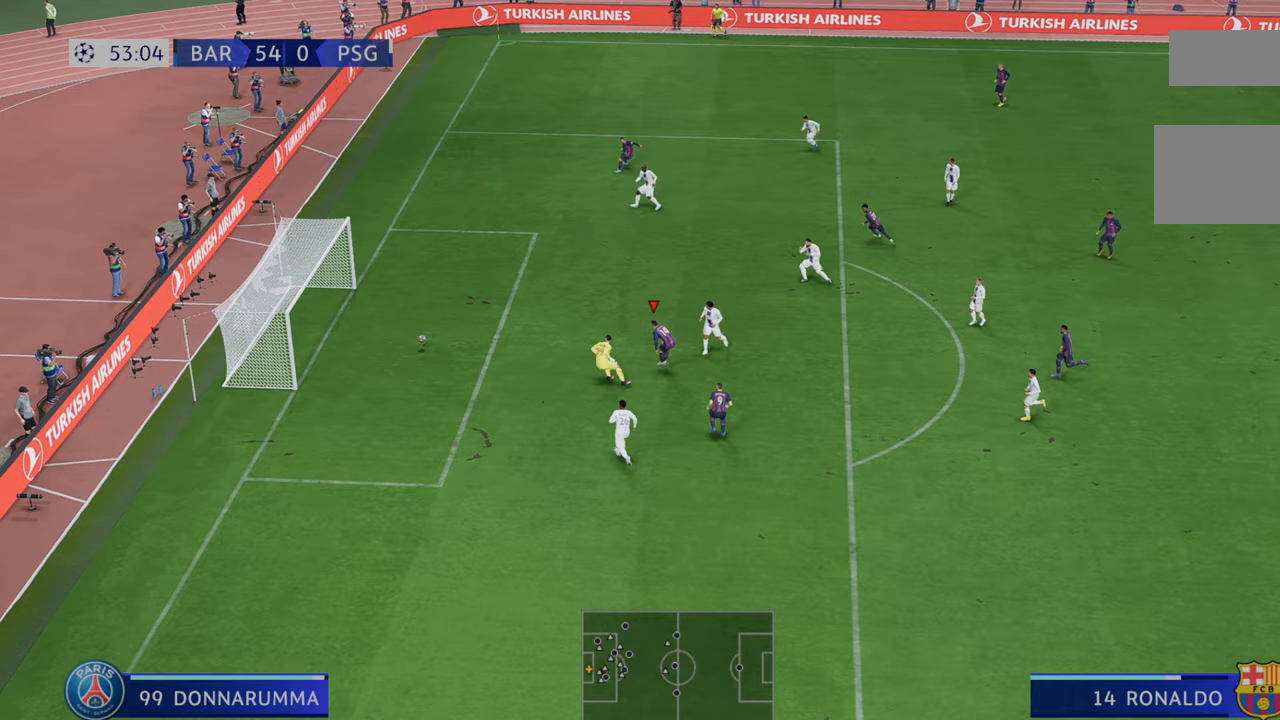
{"dt_ms": 500, "buttons": [], "left_stick": "down", "right_stick": "center", "events": [[267, "left_stick", "down-left"], [383, "left_stick", "down"]]}
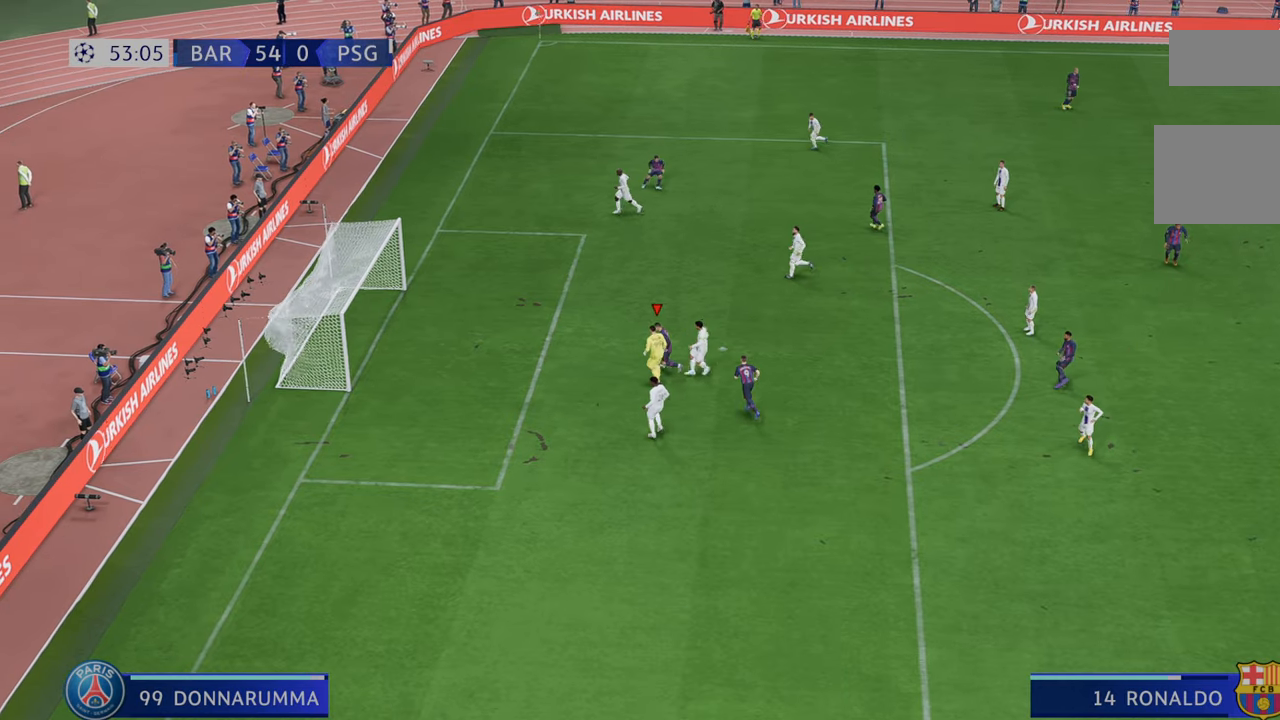
{"dt_ms": 500, "buttons": [], "left_stick": "center", "right_stick": "center", "events": [[433, "left_stick", "center"]]}
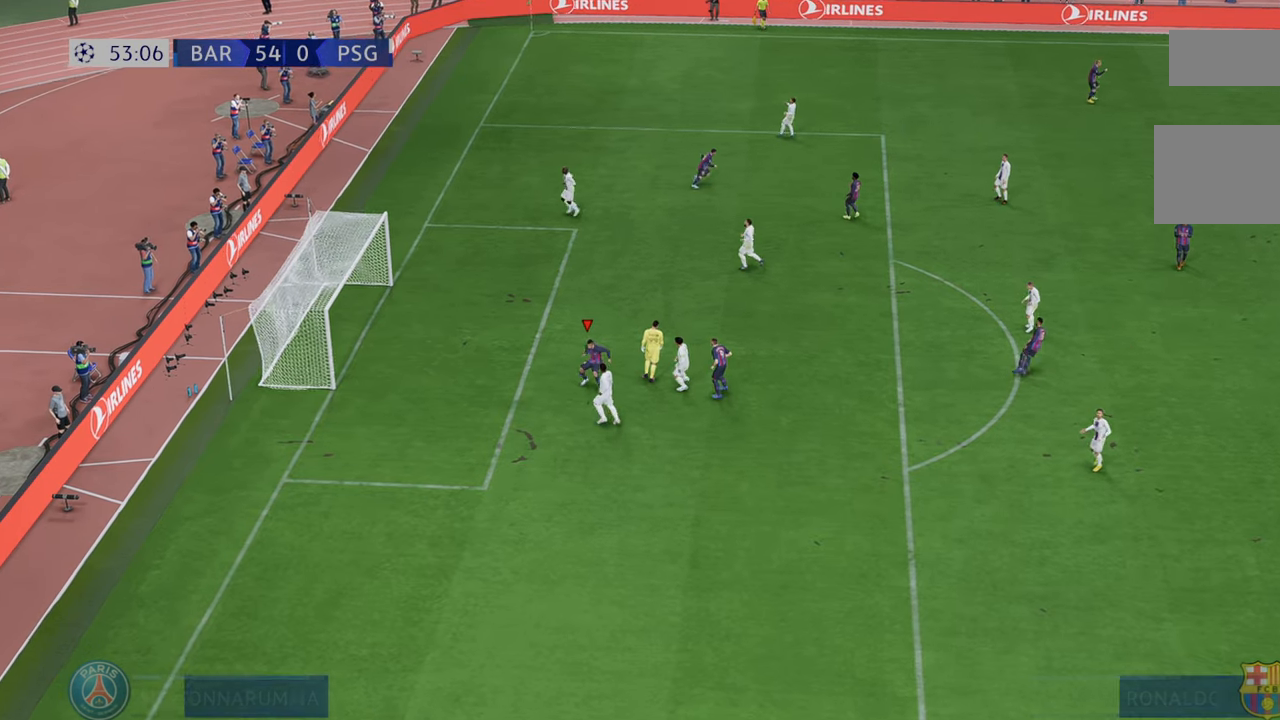
{"dt_ms": 500, "buttons": [], "left_stick": "center", "right_stick": "center", "events": []}
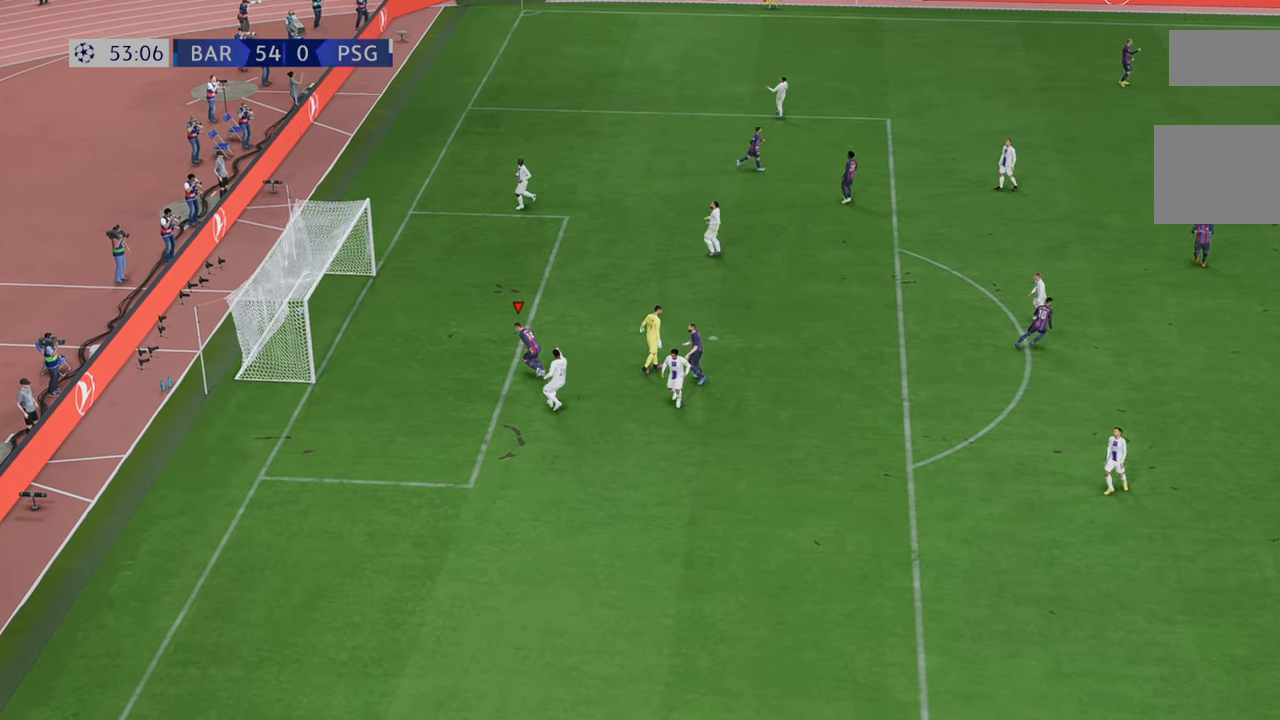
{"dt_ms": 500, "buttons": [], "left_stick": "center", "right_stick": "center", "events": []}